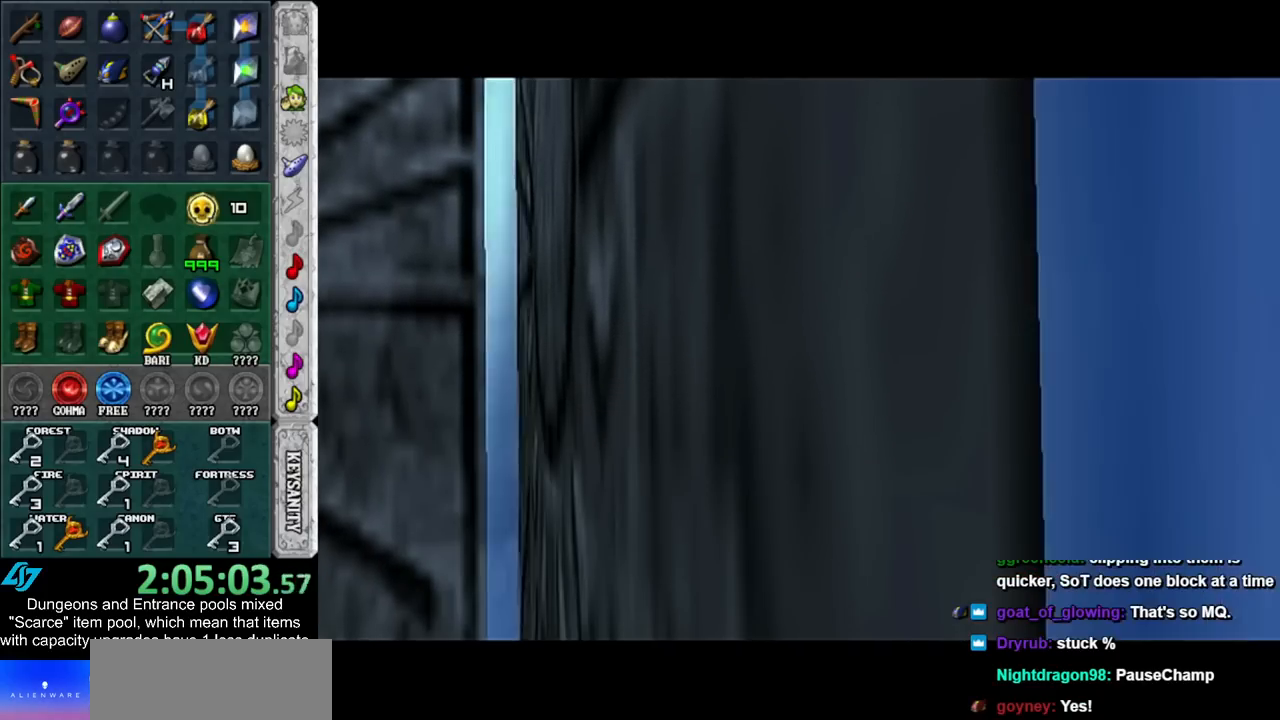
Gameplay with a controller (Nintendo layout); each line is a JSON object with the inputs held at the frame after it. "events" lists button and stick changes between this image and that frame as [ms after this image, input, new state], when the widget could be followed in between. Not read: L3 R3.
{"buttons": [], "left_stick": "up", "right_stick": "center", "events": [[333, "left_stick", "up"]]}
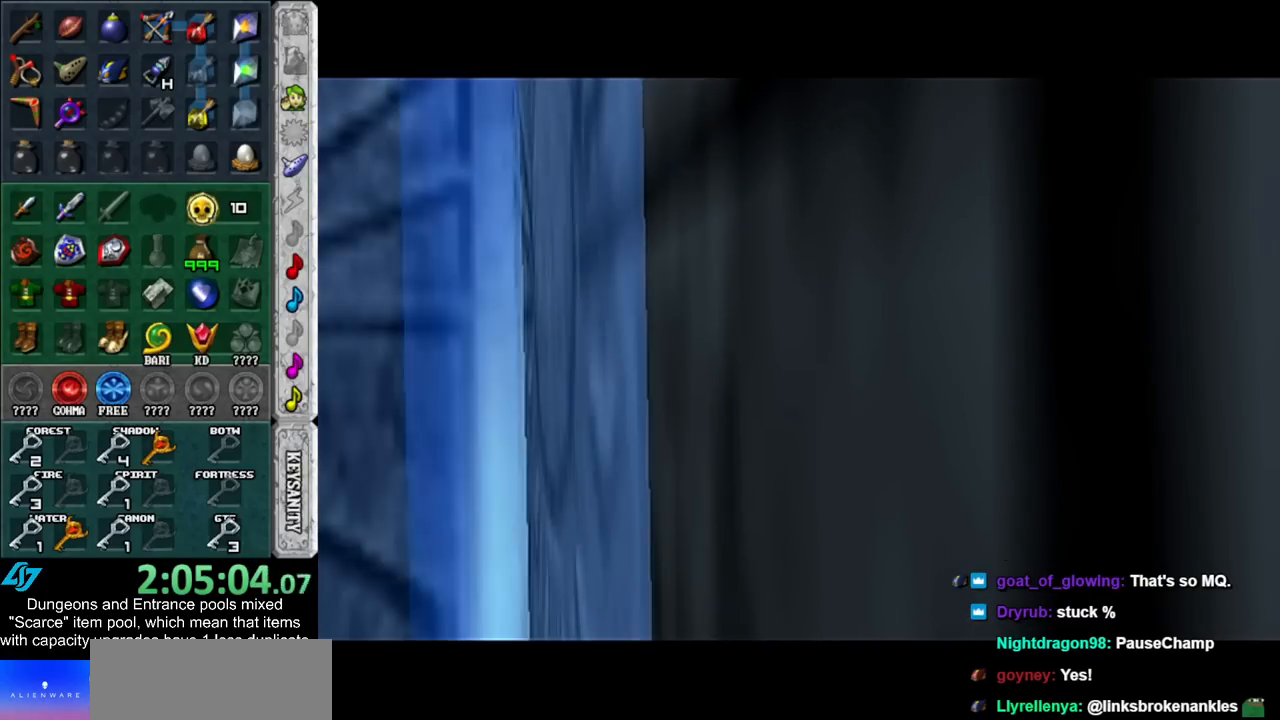
{"buttons": [], "left_stick": "up", "right_stick": "center", "events": []}
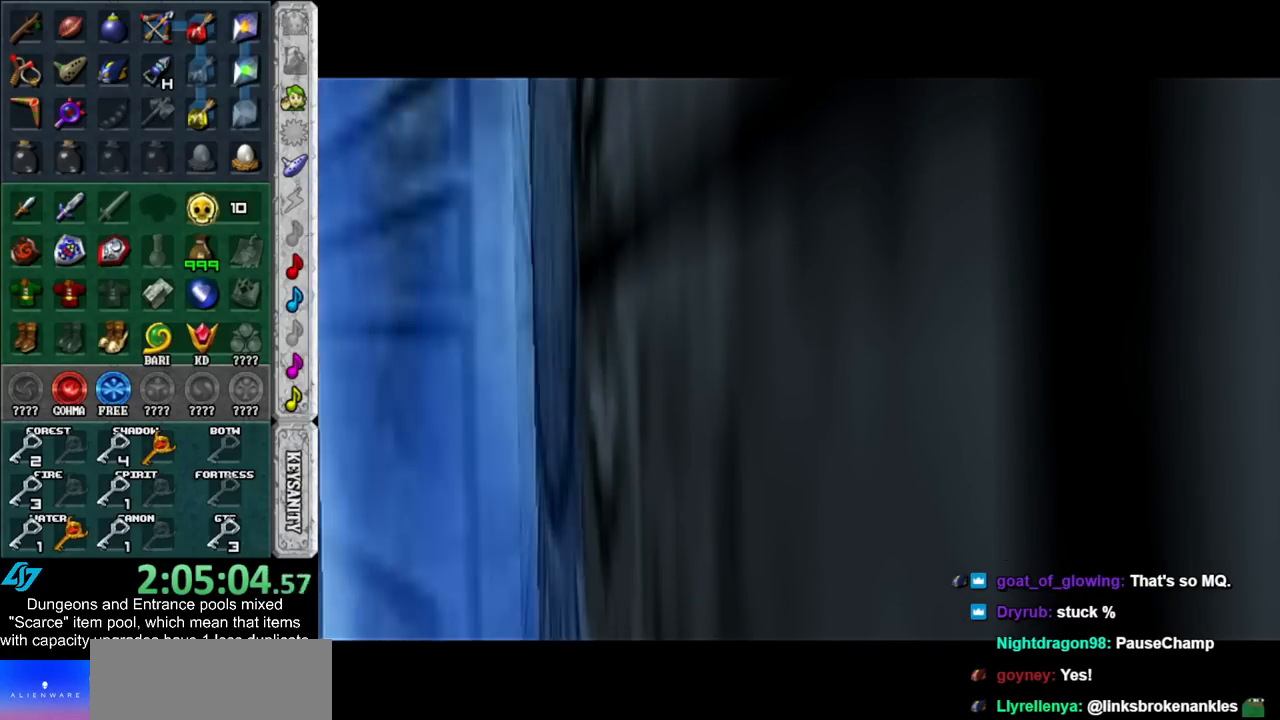
{"buttons": [], "left_stick": "up", "right_stick": "center", "events": []}
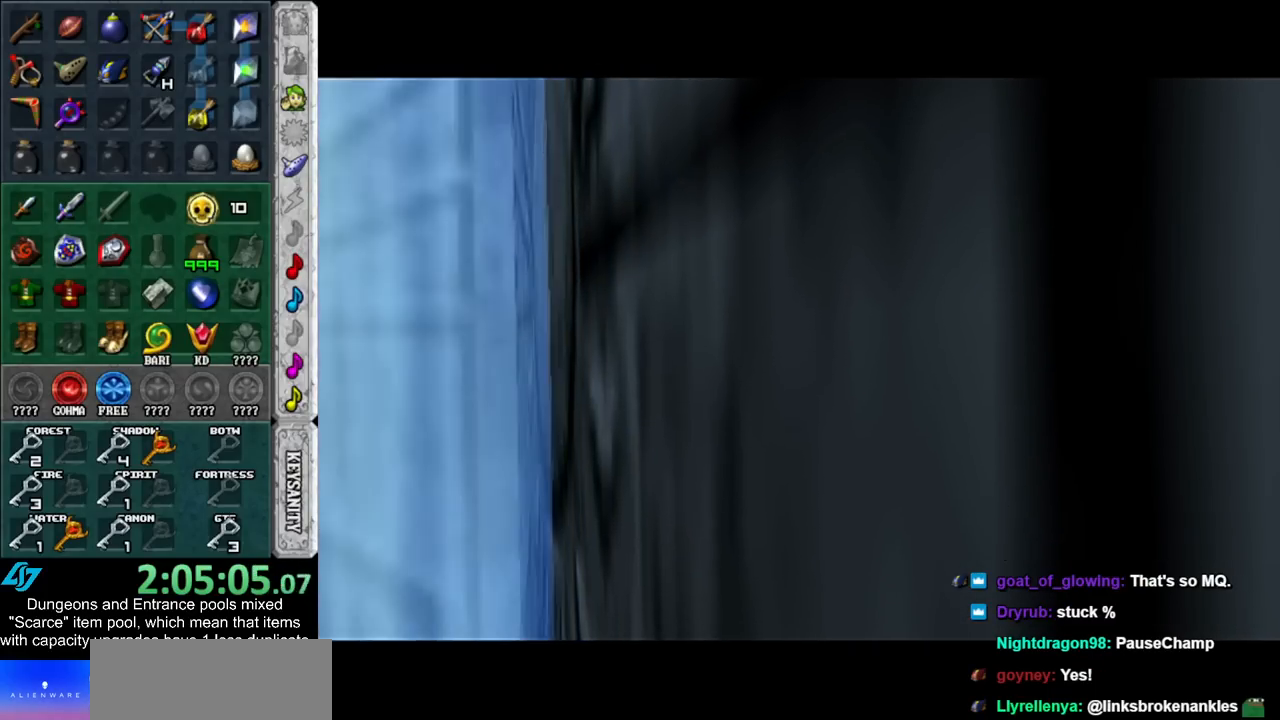
{"buttons": [], "left_stick": "up", "right_stick": "center", "events": []}
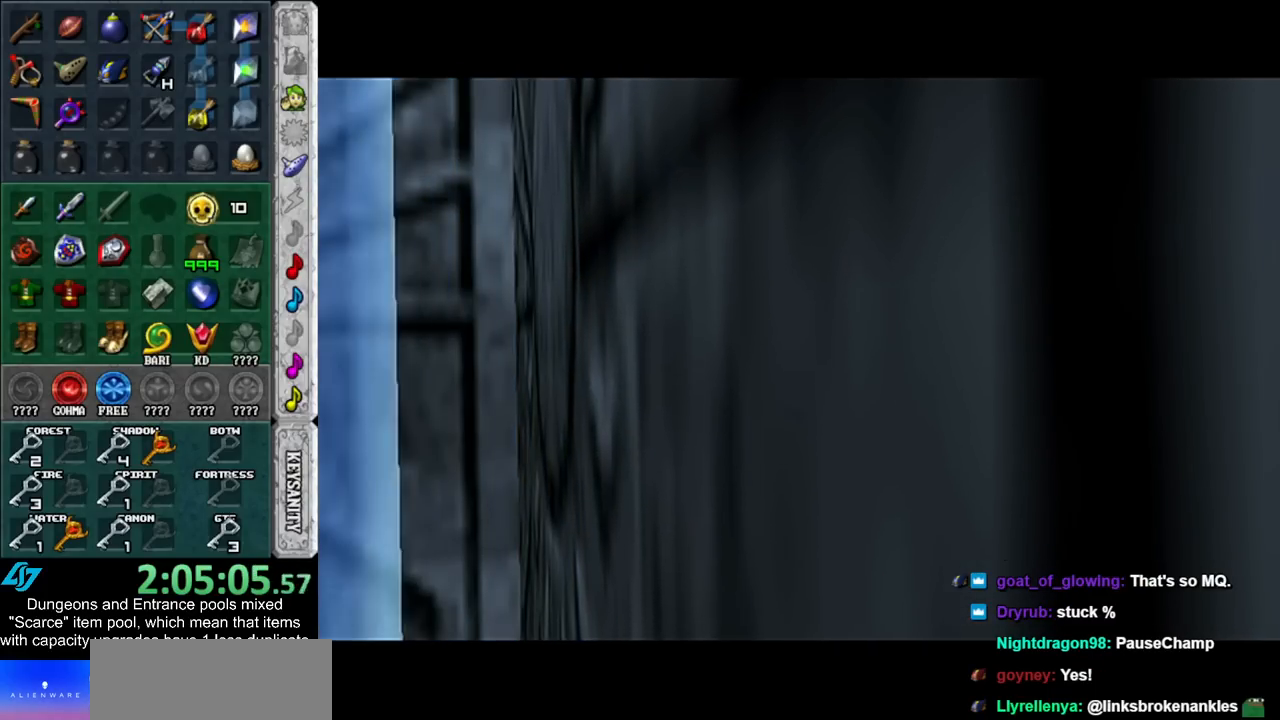
{"buttons": [], "left_stick": "up", "right_stick": "center", "events": []}
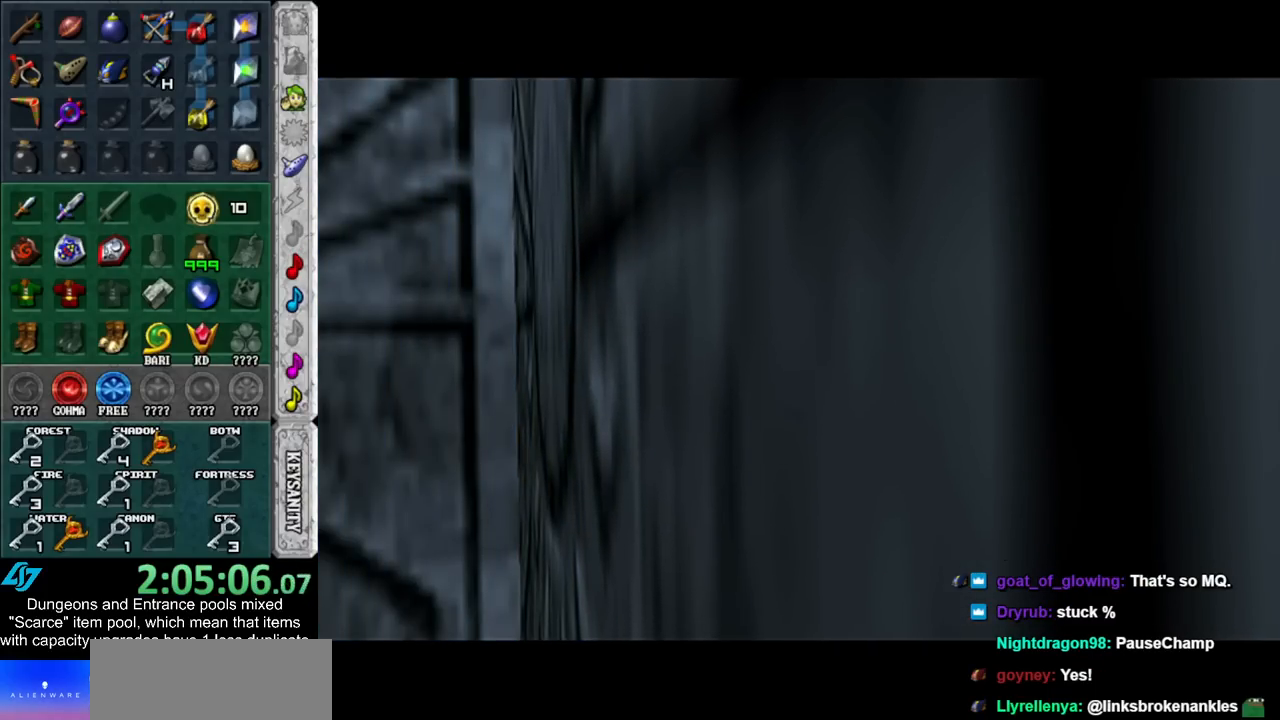
{"buttons": [], "left_stick": "up", "right_stick": "center", "events": []}
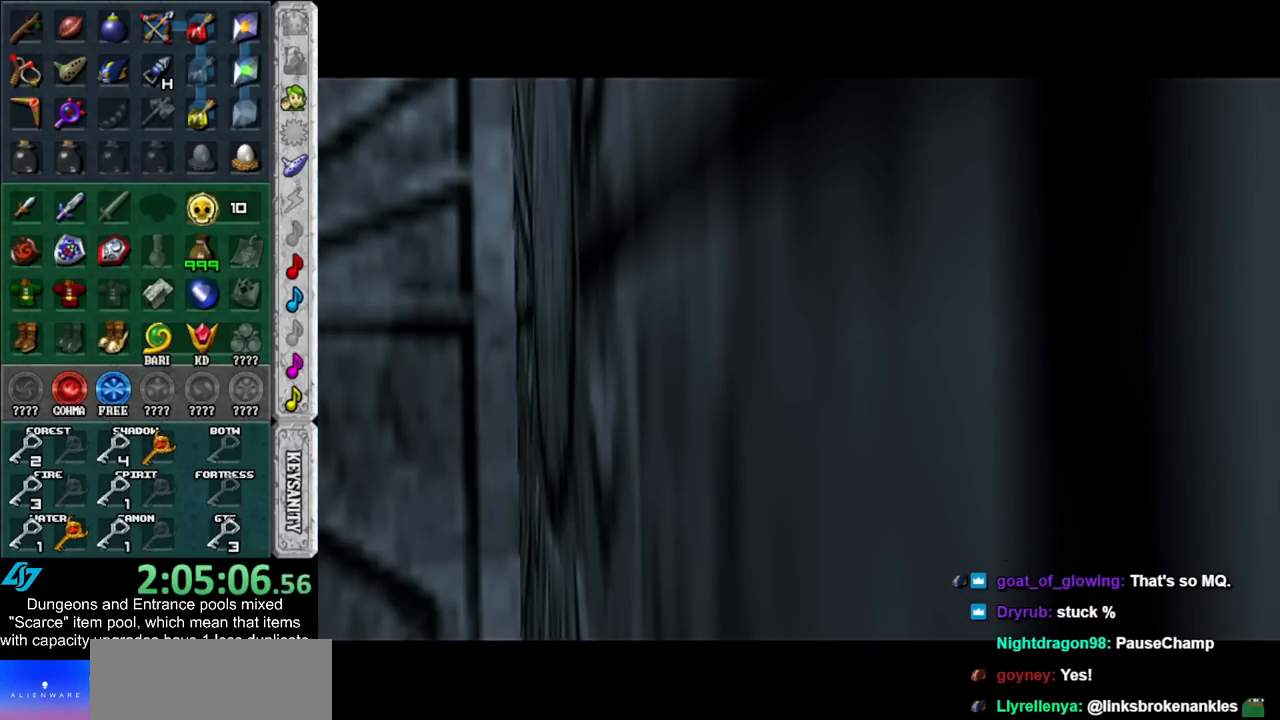
{"buttons": [], "left_stick": "center", "right_stick": "center", "events": [[50, "left_stick", "up-right"], [250, "left_stick", "center"]]}
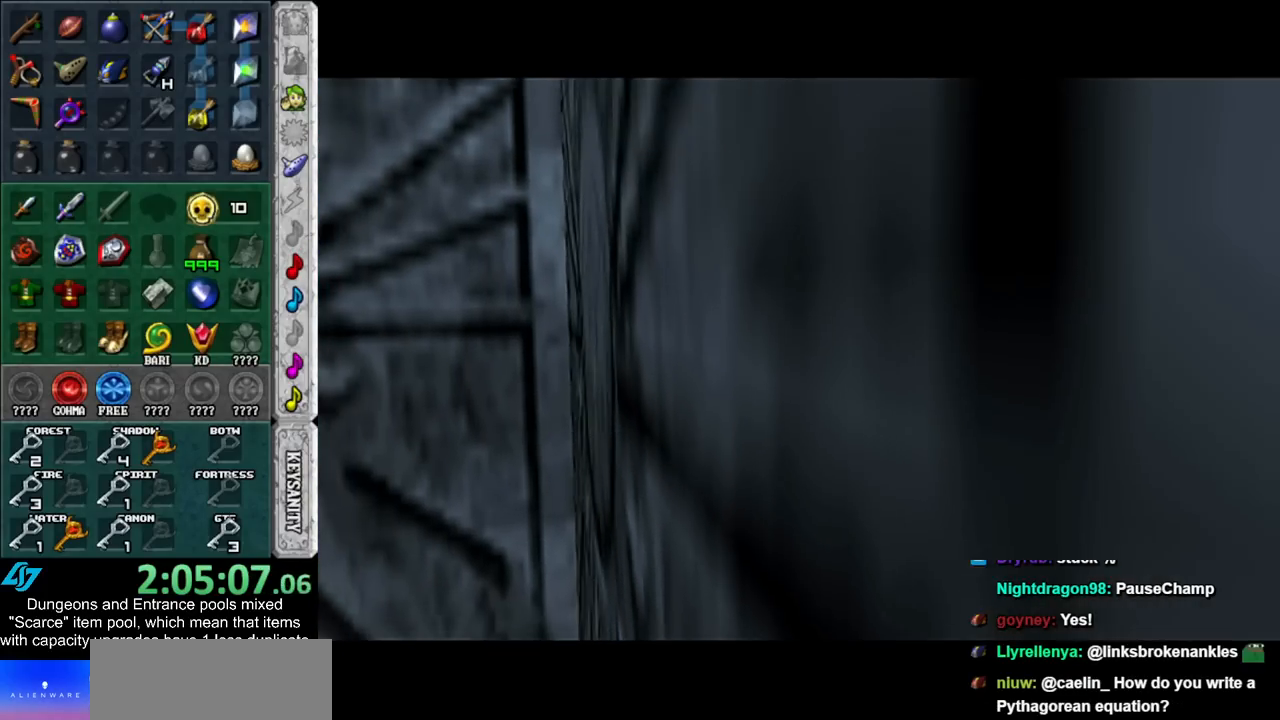
{"buttons": [], "left_stick": "up", "right_stick": "center", "events": [[350, "left_stick", "up"]]}
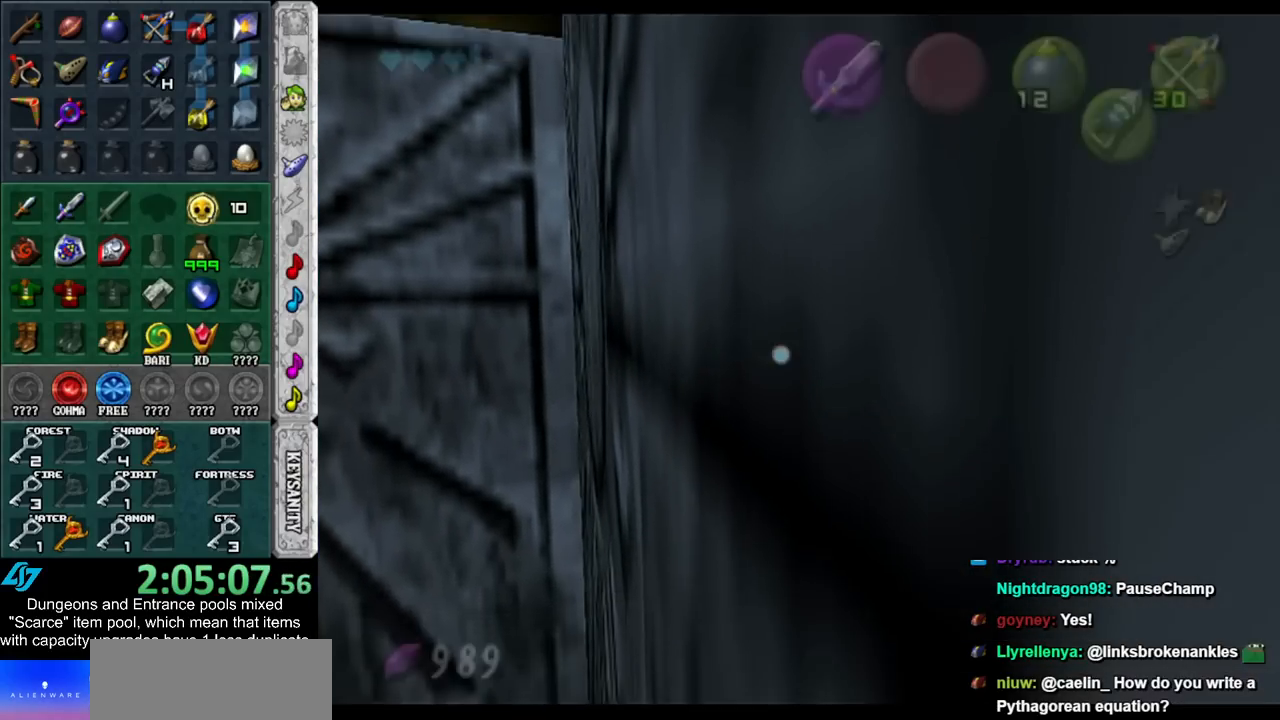
{"buttons": [], "left_stick": "center", "right_stick": "center", "events": [[267, "left_stick", "center"]]}
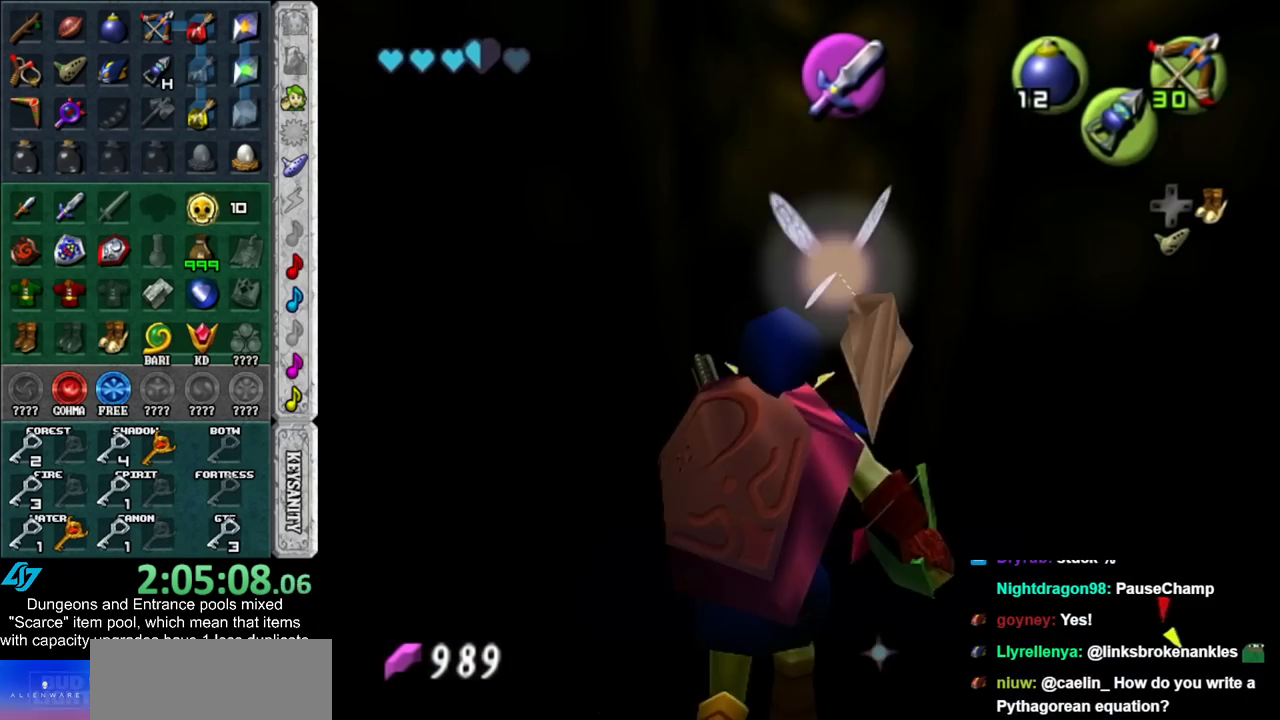
{"buttons": [], "left_stick": "down-right", "right_stick": "center", "events": [[233, "left_stick", "down-right"]]}
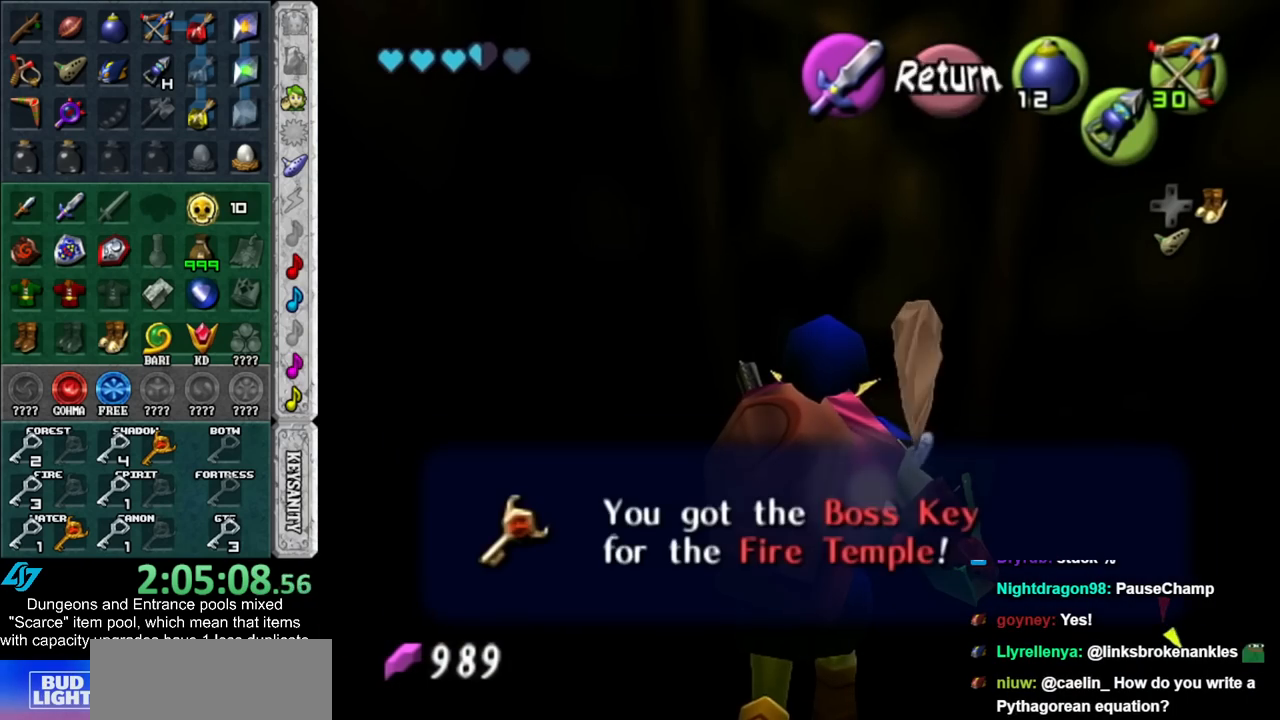
{"buttons": [], "left_stick": "down-left", "right_stick": "center", "events": [[17, "A", "down"], [17, "B", "down"], [50, "left_stick", "down-left"], [100, "A", "up"], [100, "B", "up"]]}
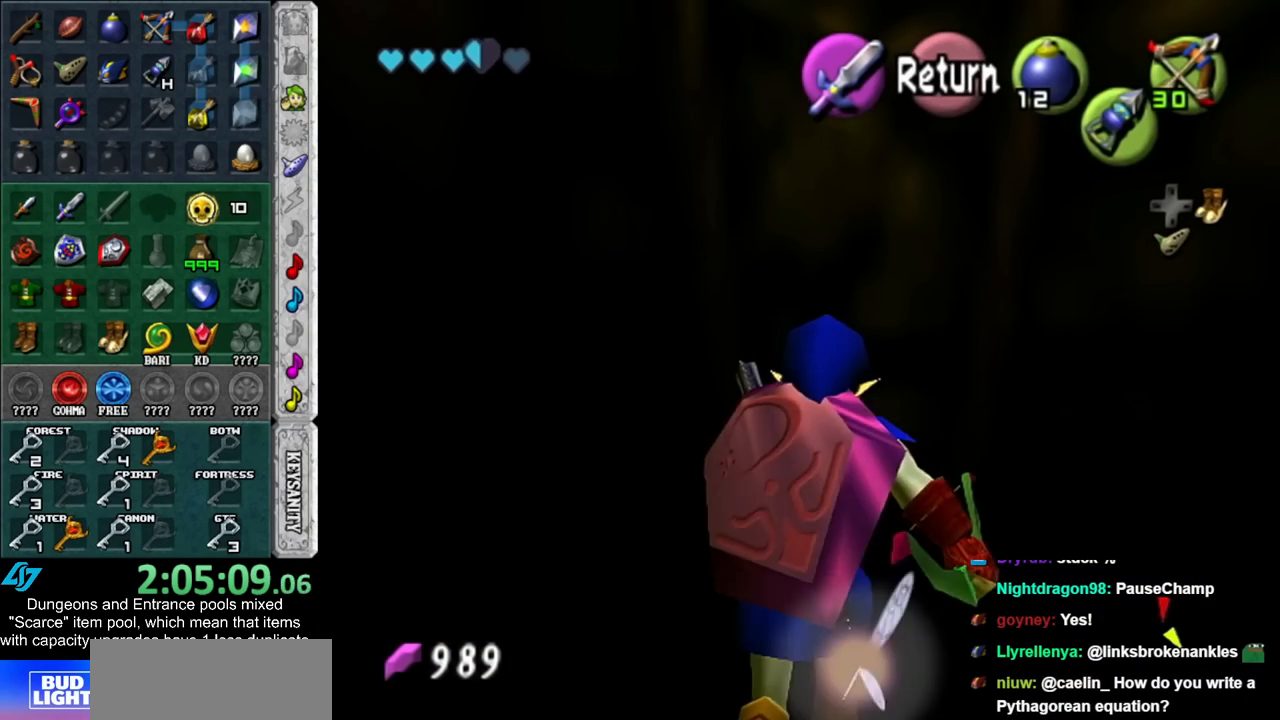
{"buttons": [], "left_stick": "down-left", "right_stick": "center", "events": []}
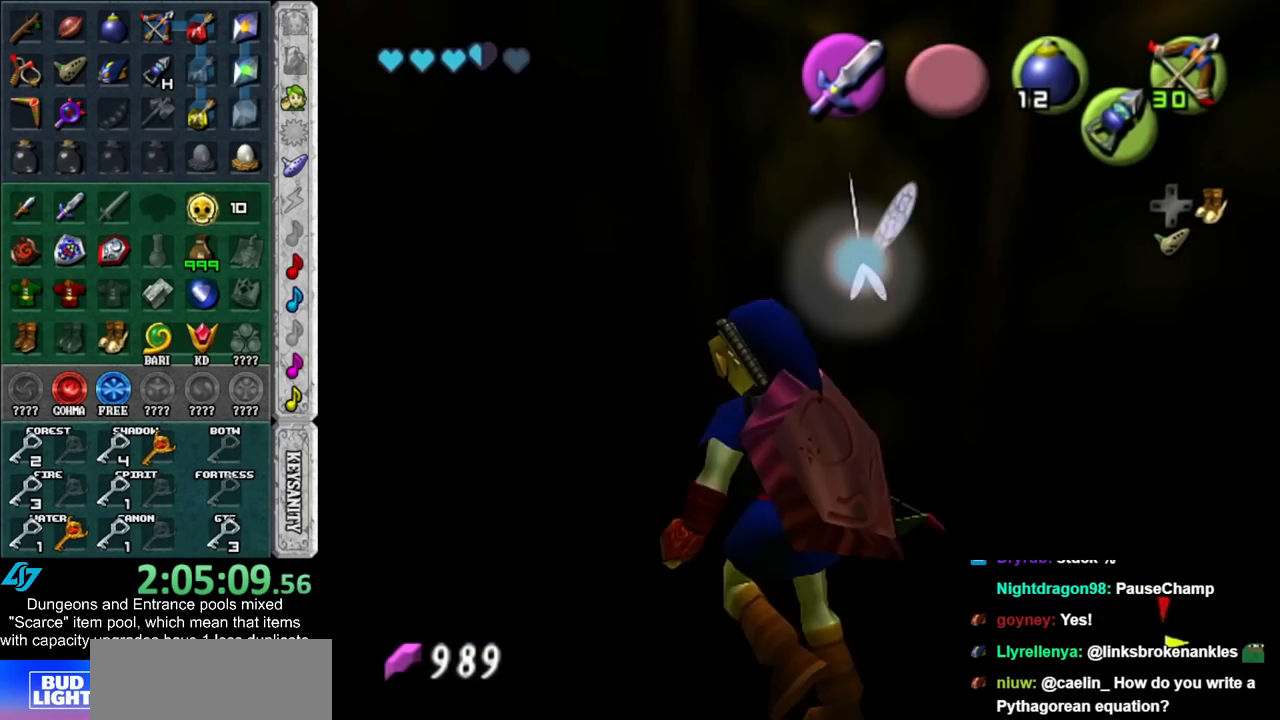
{"buttons": ["A"], "left_stick": "left", "right_stick": "center", "events": [[350, "left_stick", "left"], [483, "A", "down"]]}
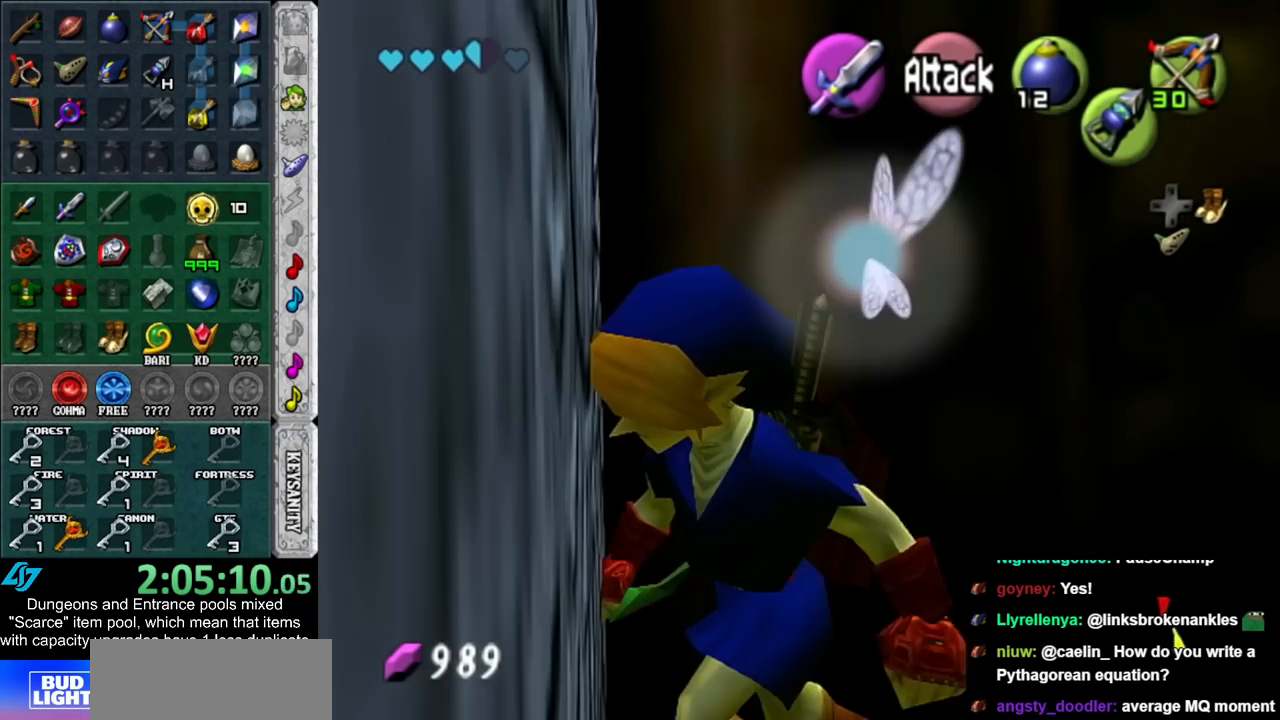
{"buttons": [], "left_stick": "up", "right_stick": "center", "events": [[133, "A", "up"], [167, "L1", "down"], [167, "left_stick", "up-left"], [267, "left_stick", "up"], [350, "L1", "up"]]}
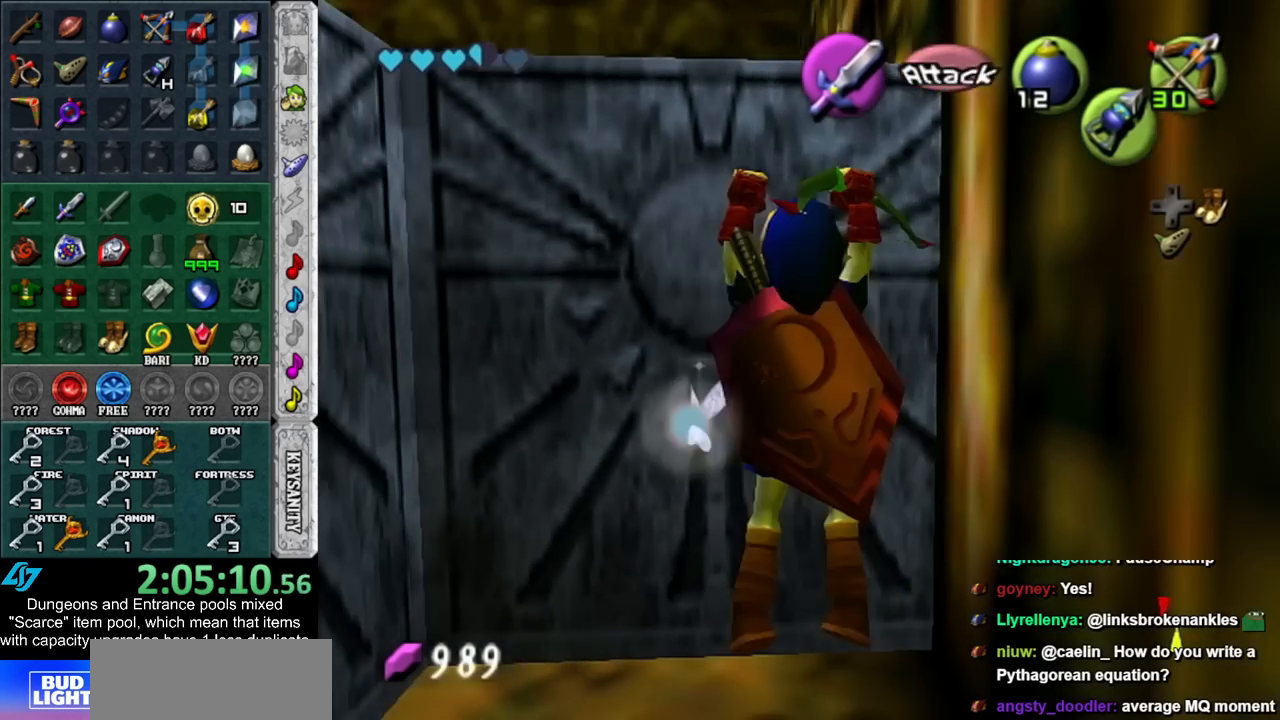
{"buttons": [], "left_stick": "up", "right_stick": "center", "events": []}
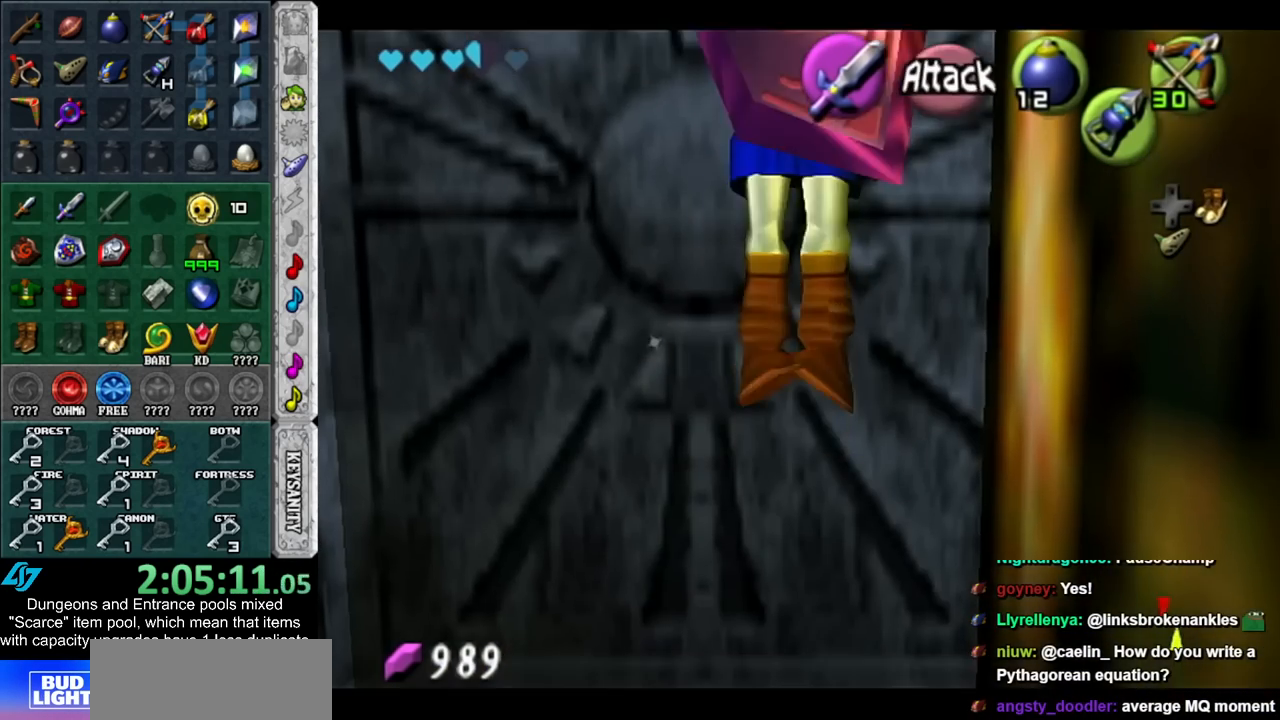
{"buttons": [], "left_stick": "up", "right_stick": "center", "events": []}
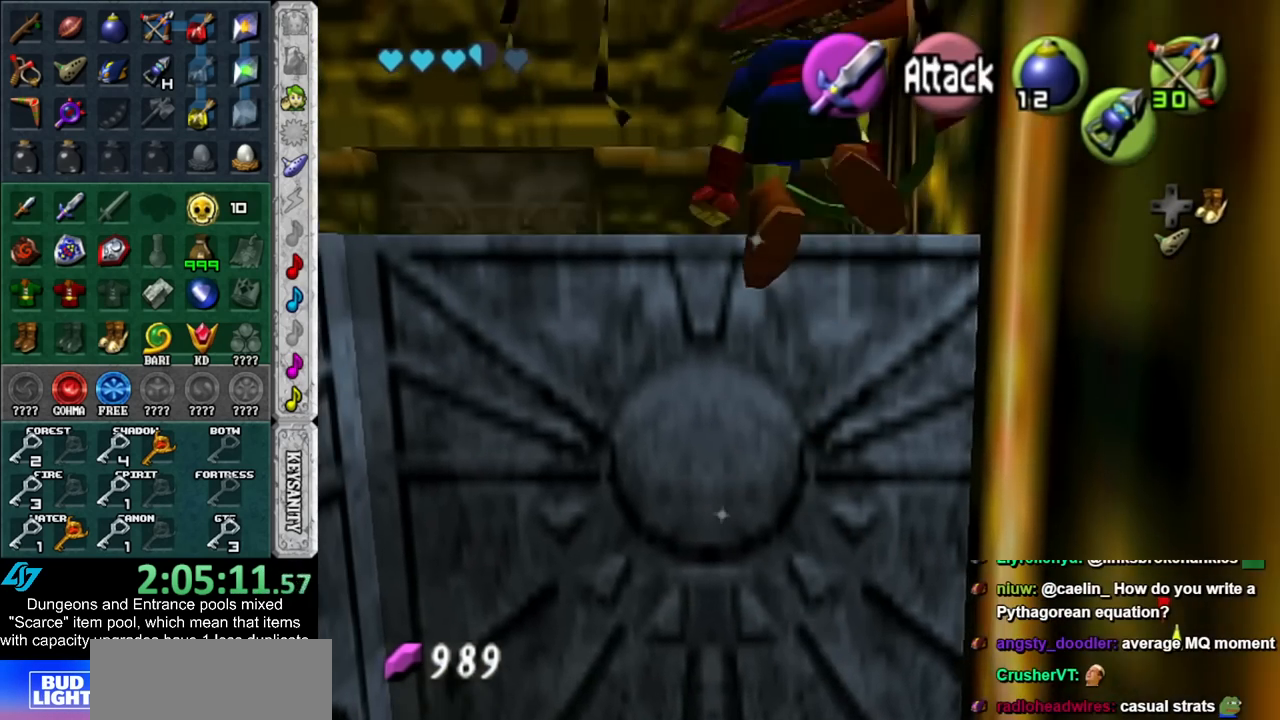
{"buttons": [], "left_stick": "up-left", "right_stick": "center", "events": [[117, "left_stick", "up-left"]]}
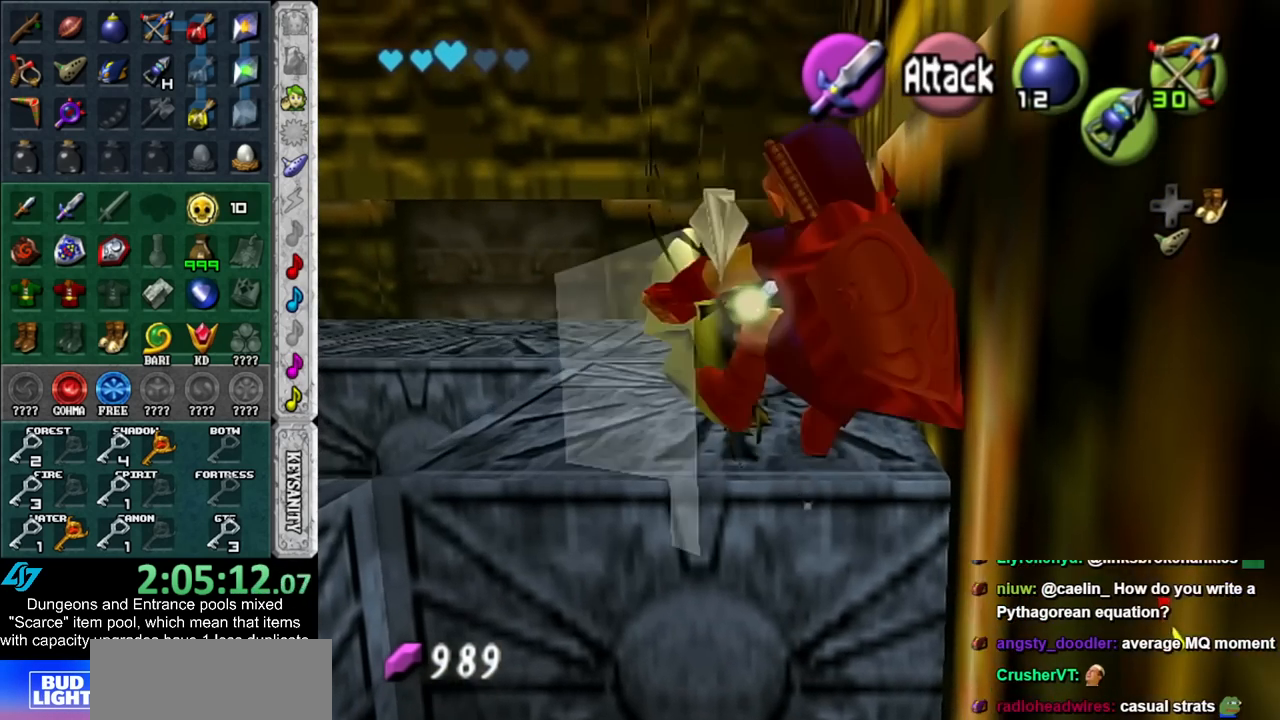
{"buttons": [], "left_stick": "up", "right_stick": "center", "events": [[450, "left_stick", "up"]]}
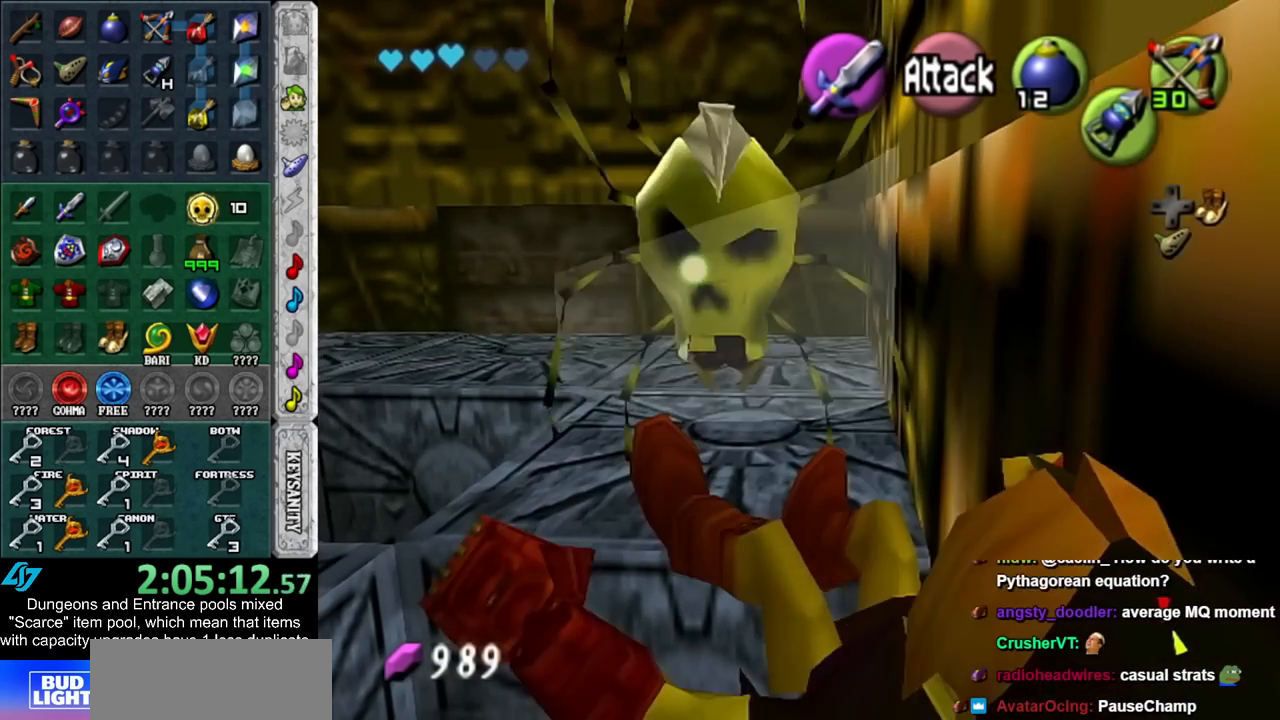
{"buttons": [], "left_stick": "center", "right_stick": "center", "events": [[350, "left_stick", "center"]]}
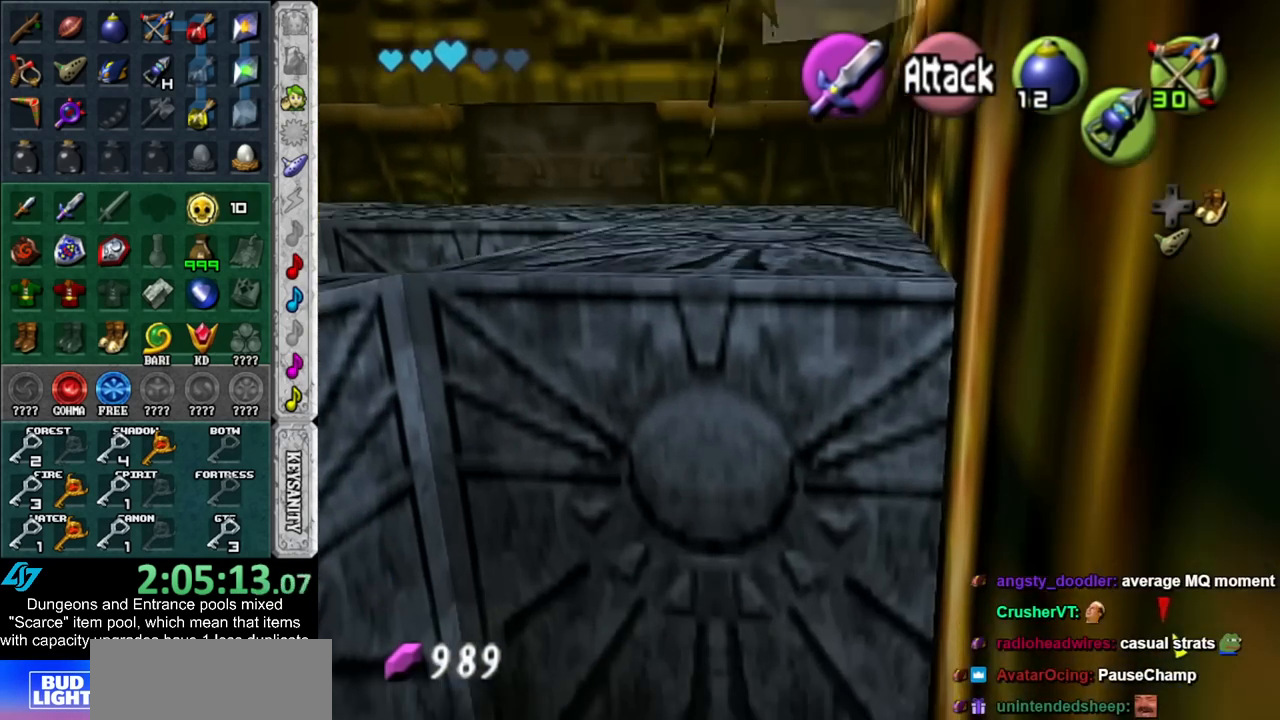
{"buttons": [], "left_stick": "up-left", "right_stick": "center", "events": [[200, "left_stick", "up-left"]]}
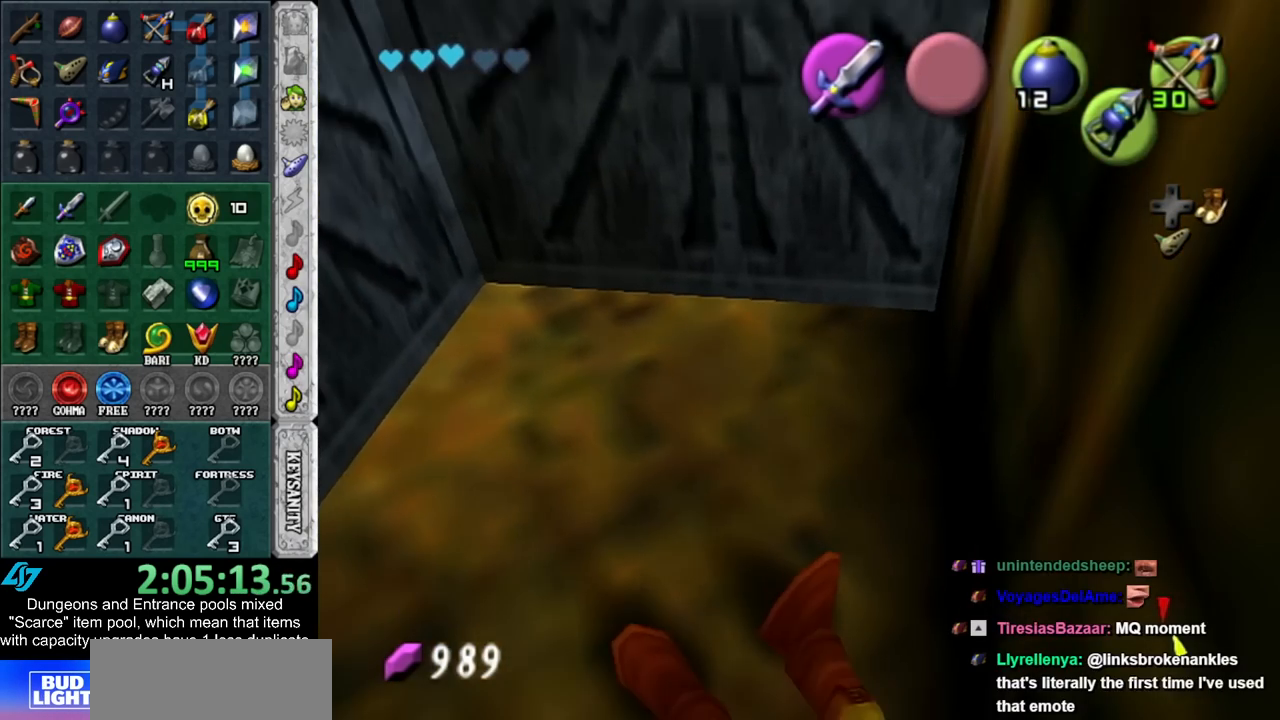
{"buttons": [], "left_stick": "up-left", "right_stick": "center", "events": []}
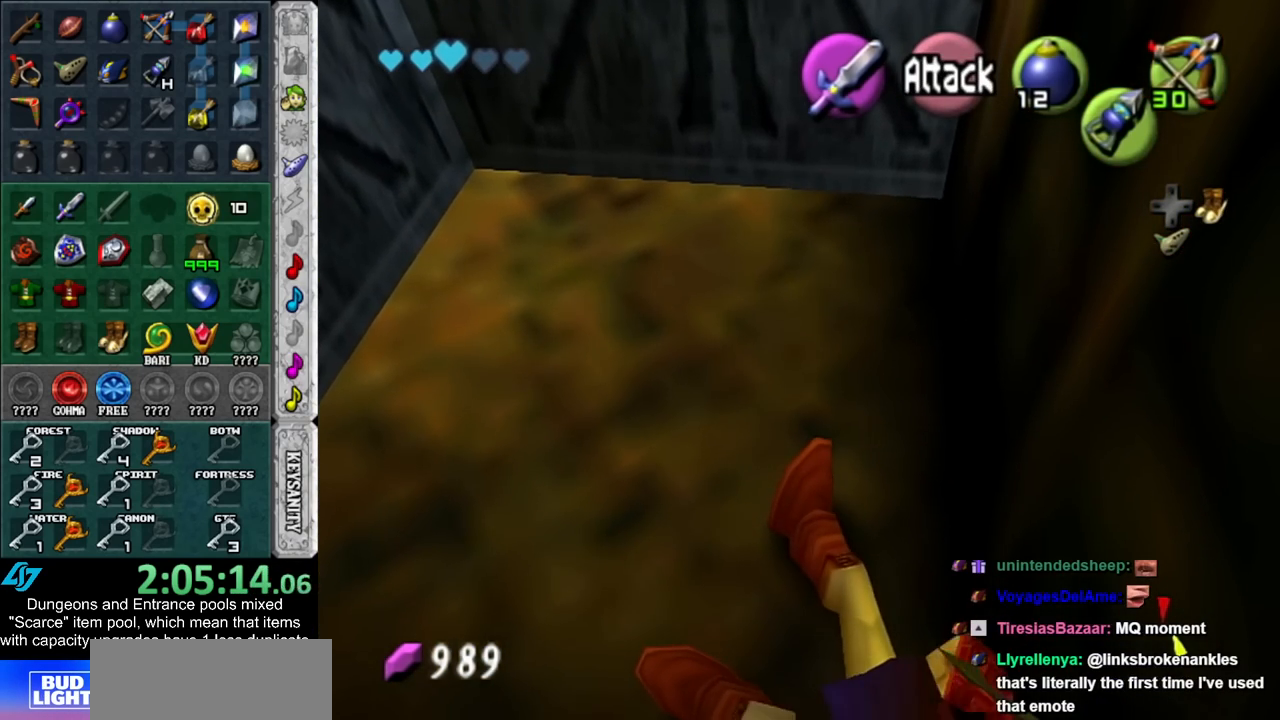
{"buttons": [], "left_stick": "up-left", "right_stick": "center", "events": []}
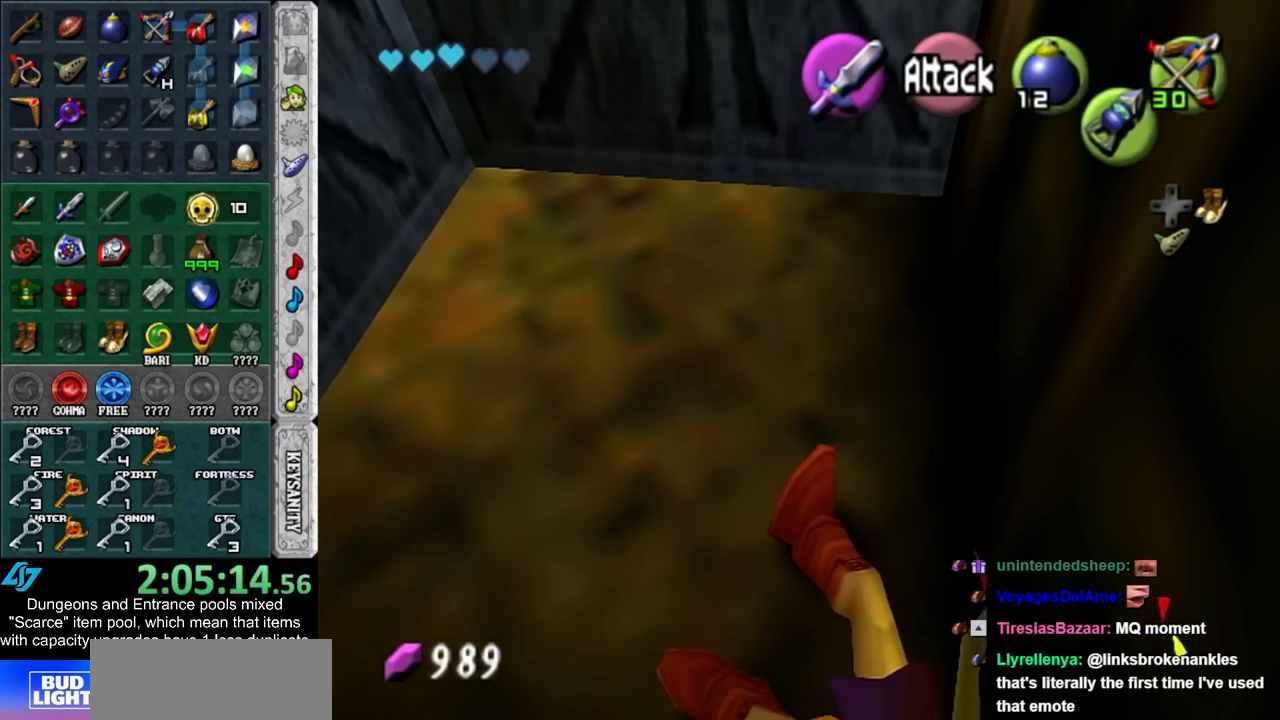
{"buttons": ["A"], "left_stick": "up-left", "right_stick": "center", "events": [[383, "A", "down"]]}
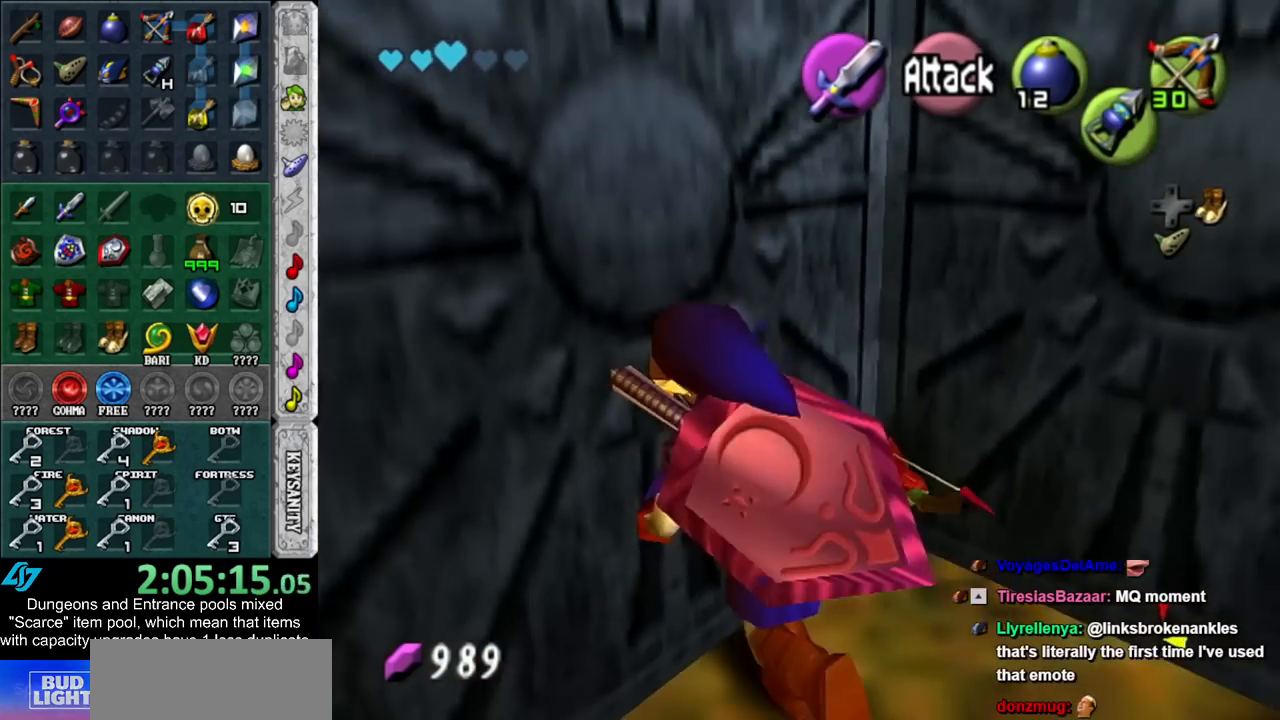
{"buttons": [], "left_stick": "up", "right_stick": "center", "events": [[50, "A", "up"], [233, "left_stick", "up"]]}
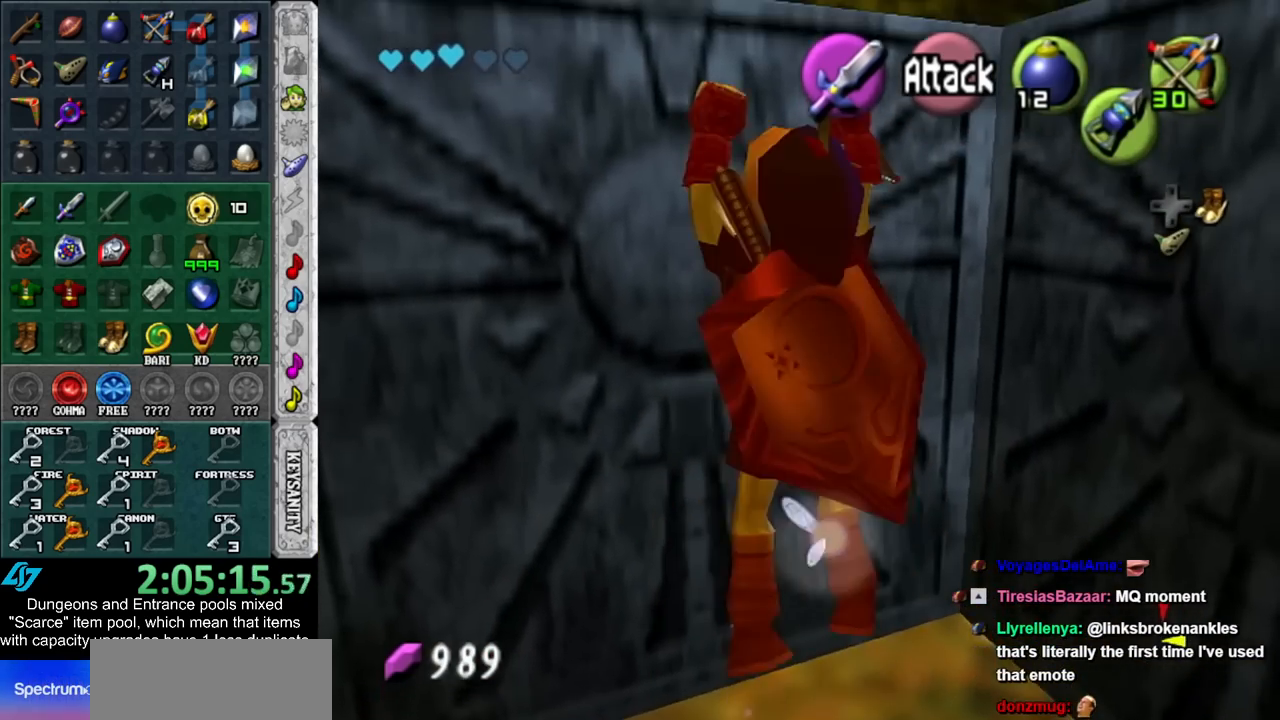
{"buttons": [], "left_stick": "up", "right_stick": "center", "events": []}